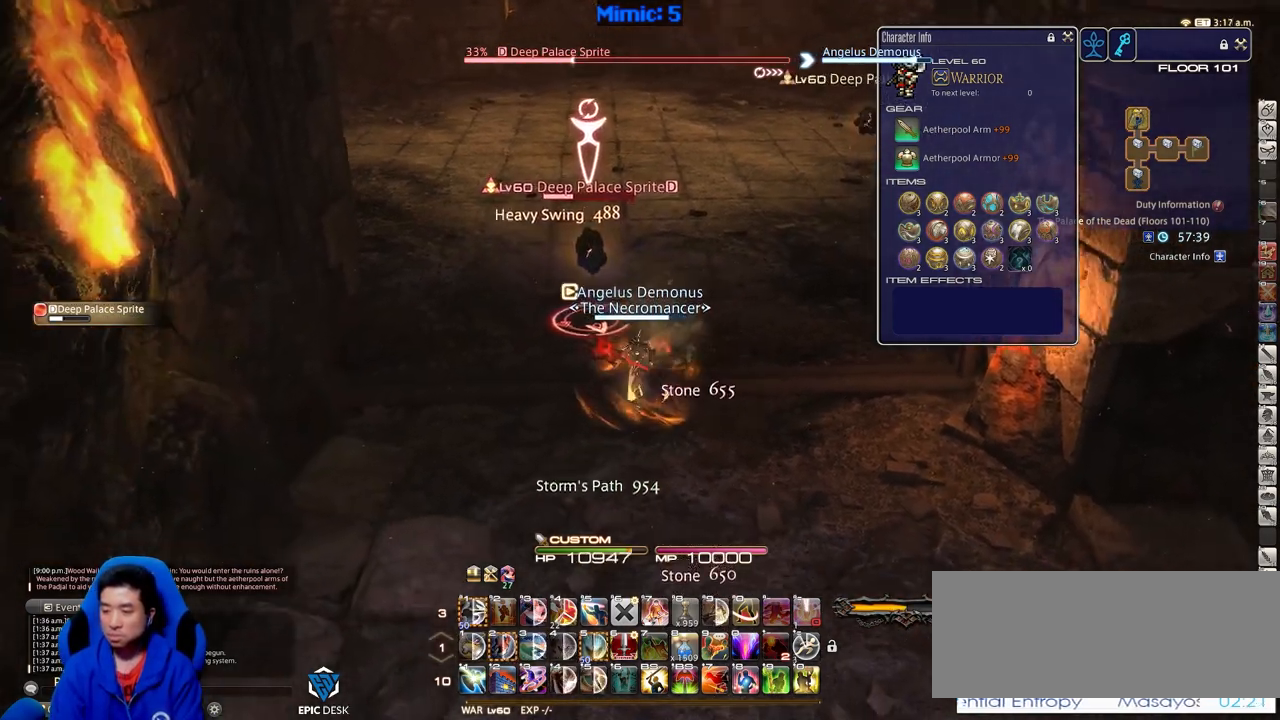
Gameplay with keyboard; each line is a JSON object with the keys held at the frame after it. "events" lists presses ("down") and releases ("up") of ".", "/", "0", "1", "2", "3", "4", "5", "6", "7", "8", "9", "a", "alt_l", "alt_r", "b", "backslash", "backspace", "c", "caps_lock", "comma", "ctrl_l", "ctrl_r", "d", "down", "e", "equals", "escape", "f", "f1", "f10", "f11", "f12", "f2", "f3", "f4", "f5", "f6", "f7", "f8", "f9", "g", "h", "i", "j", "k", "l", "lbracket", "left", "m", "minus", "n", "o", "p", "q", "quote", "r", "rbracket", "return", "right", "s", "semicolon", "shift_l", "shift_r", "space", "super", "t", "tab", "tilde", "u", "up", "v", "w", "x", "y" and "z" between this image and that frame as [ms after this image, input, new state], when the widget could be followed in between. No other keys are recorded. Mouse input is not recorded.
{"keys": ["d"], "events": [[50, "s", "up"], [184, "w", "down"], [234, "a", "up"], [234, "p", "down"], [284, "d", "down"], [284, "w", "up"], [384, "p", "up"]]}
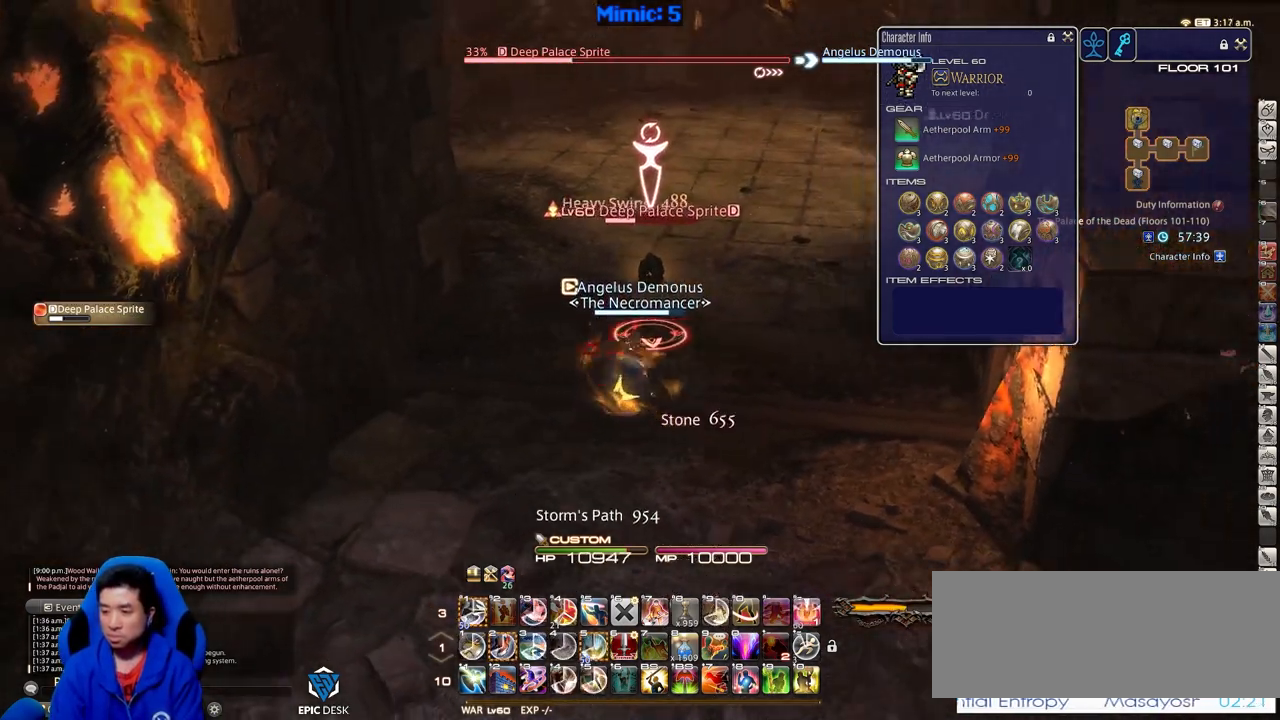
{"keys": ["lbracket"], "events": [[67, "w", "down"], [150, "d", "up"], [250, "w", "up"], [434, "lbracket", "down"]]}
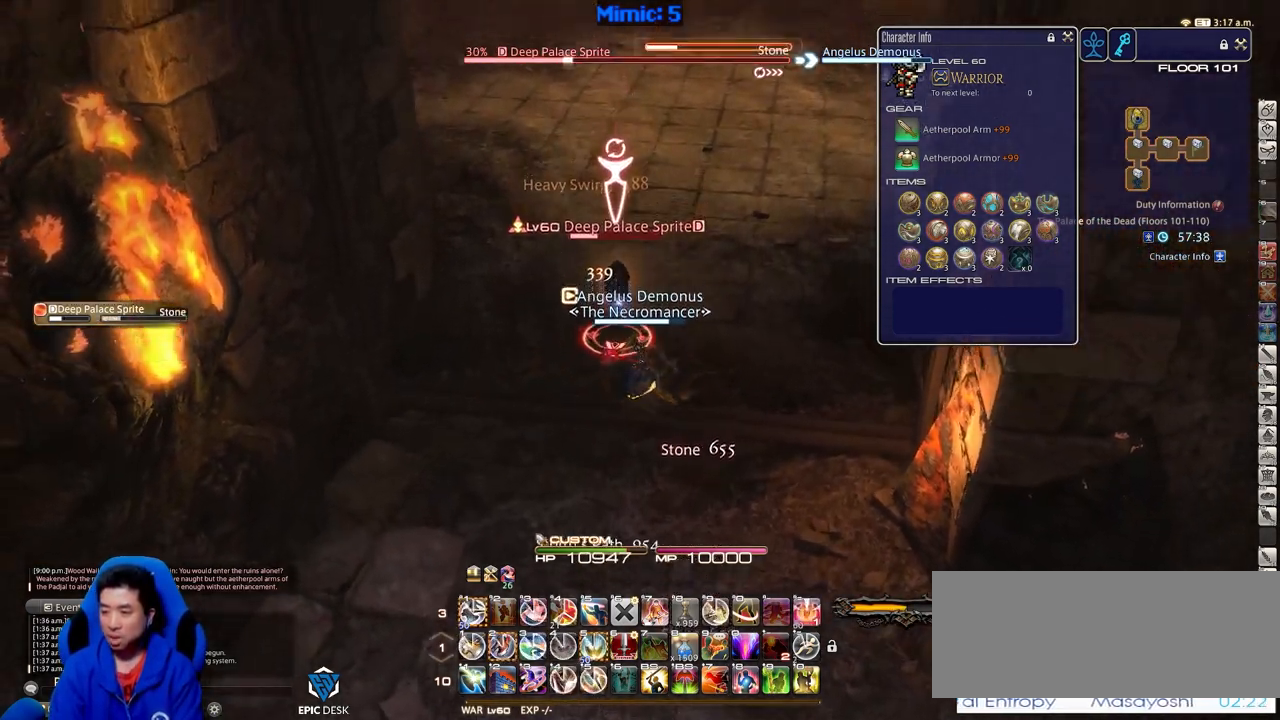
{"keys": [], "events": [[34, "lbracket", "up"], [84, "2", "down"], [184, "2", "up"], [217, "2", "down"], [317, "2", "up"], [367, "2", "down"], [501, "2", "up"]]}
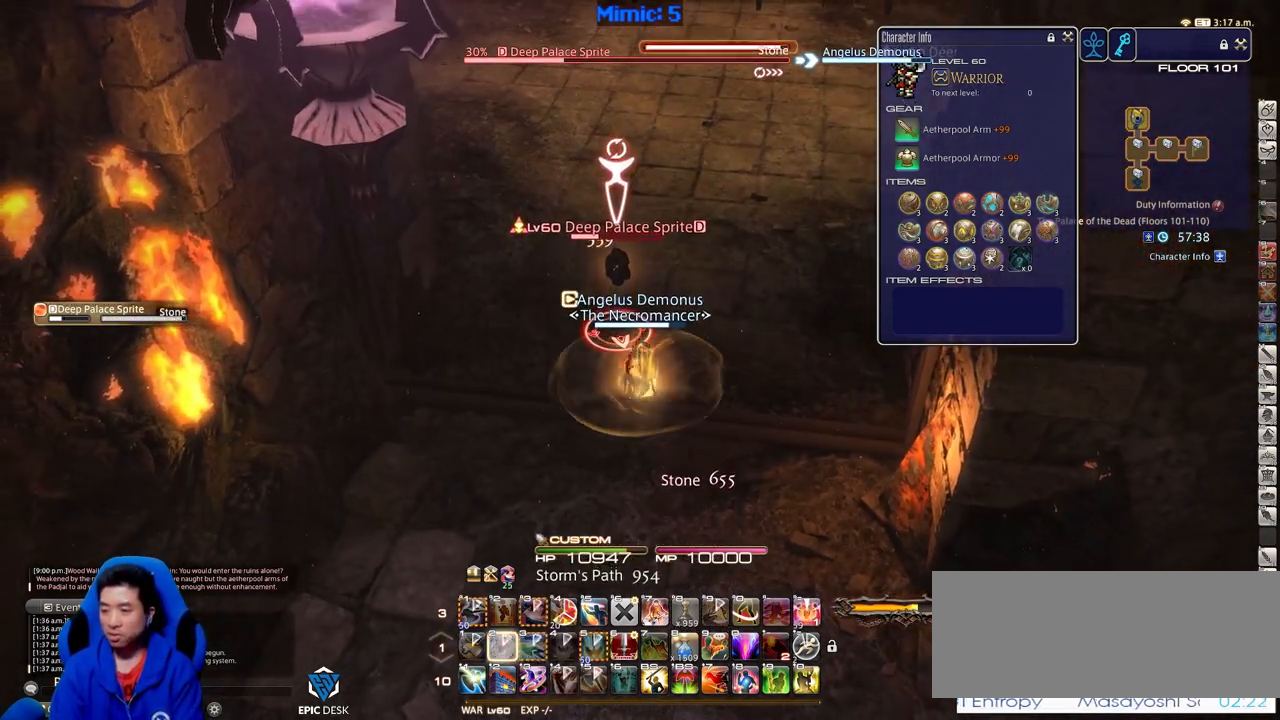
{"keys": ["s"], "events": [[150, "minus", "down"], [233, "minus", "up"], [233, "s", "down"]]}
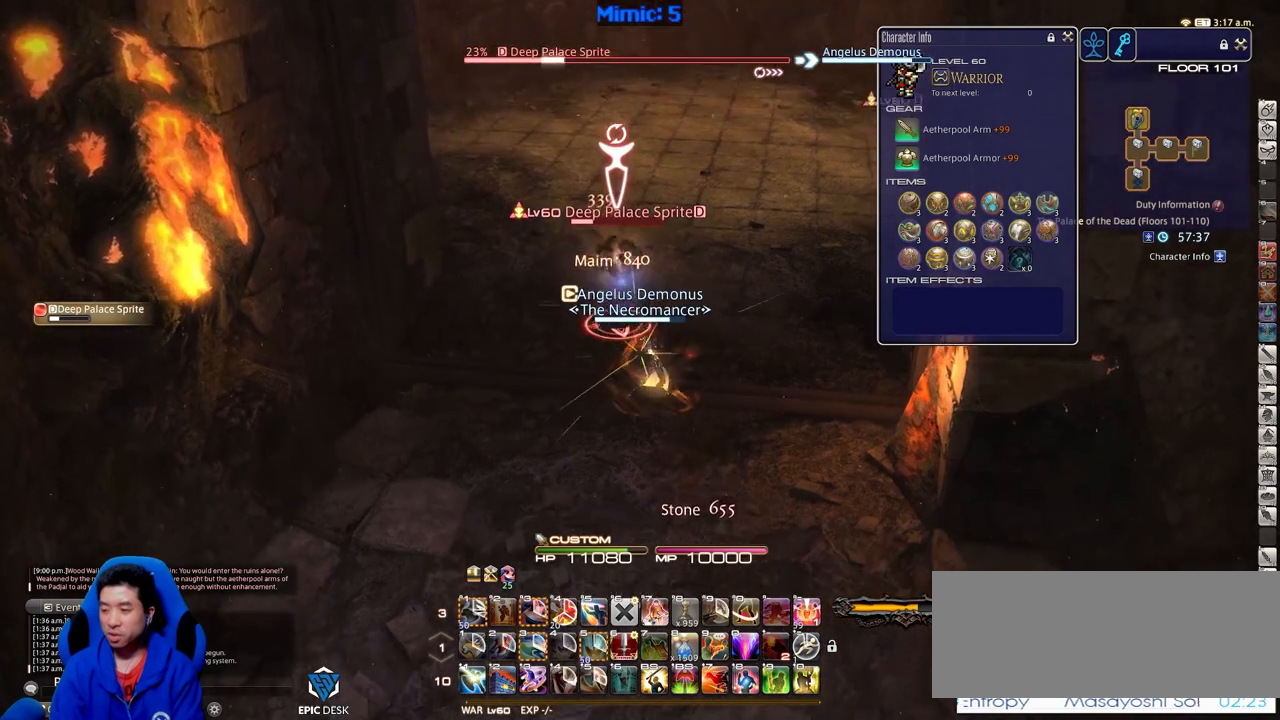
{"keys": [], "events": [[67, "a", "down"], [251, "return", "down"], [251, "s", "up"], [351, "return", "up"], [351, "w", "down"], [434, "a", "up"], [484, "w", "up"]]}
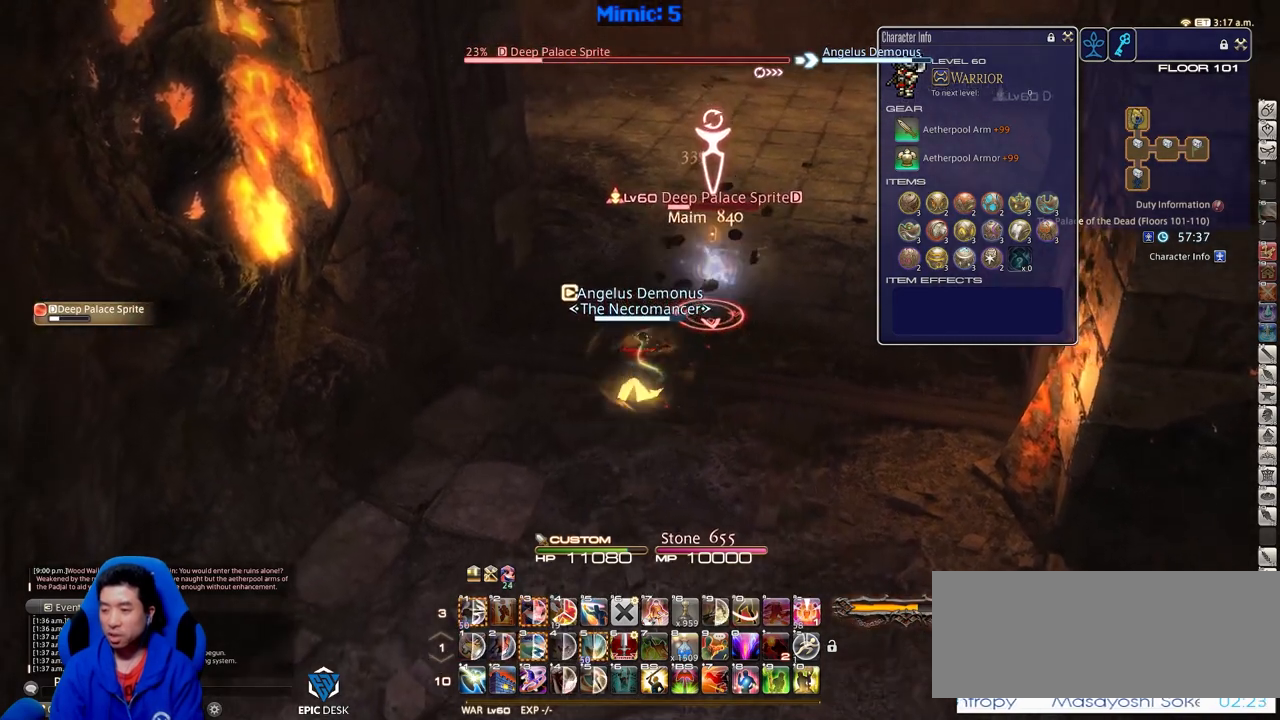
{"keys": [], "events": [[50, "d", "down"], [234, "w", "down"], [334, "d", "up"], [384, "w", "up"]]}
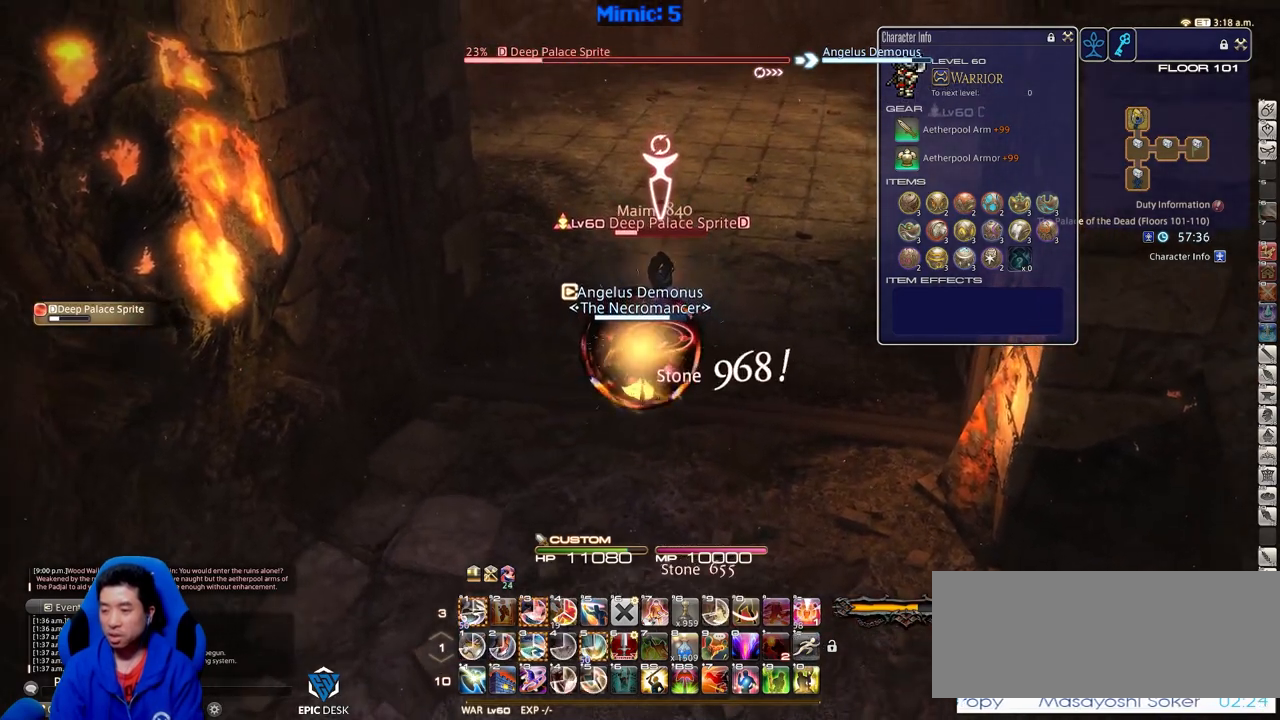
{"keys": [], "events": [[16, "w", "down"], [66, "rbracket", "down"], [116, "w", "up"], [167, "rbracket", "up"]]}
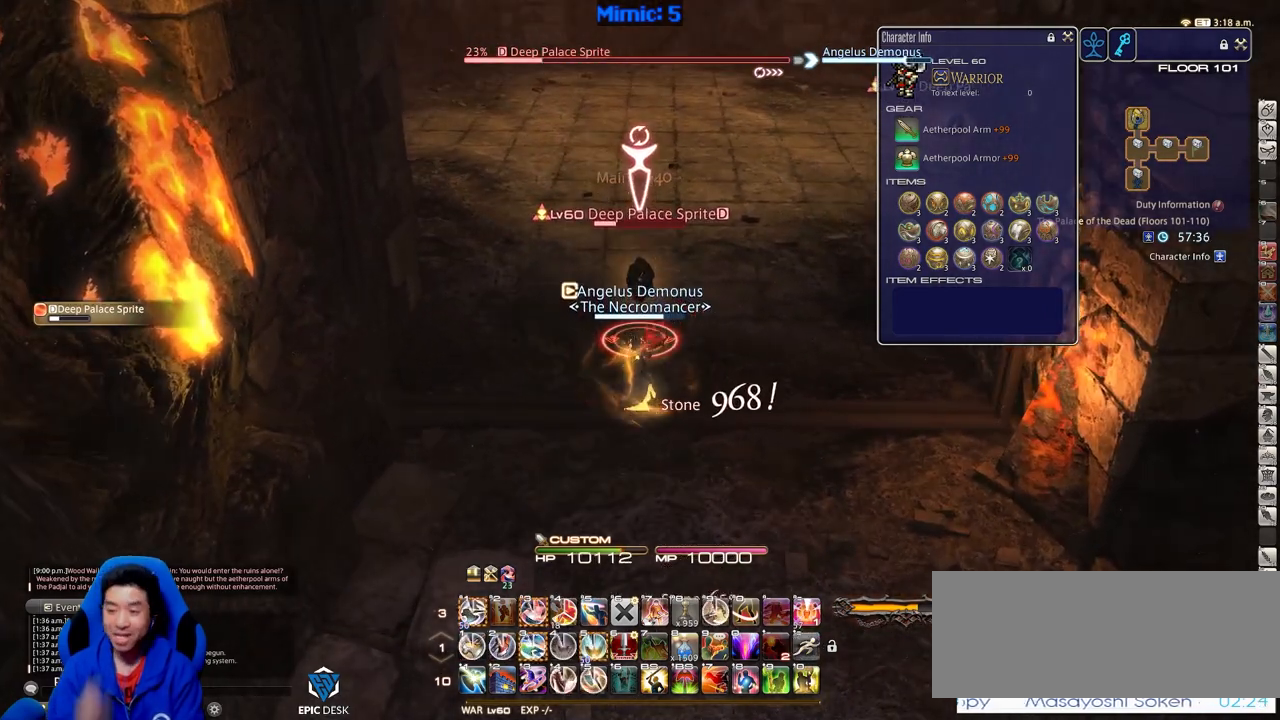
{"keys": ["3"], "events": [[501, "3", "down"]]}
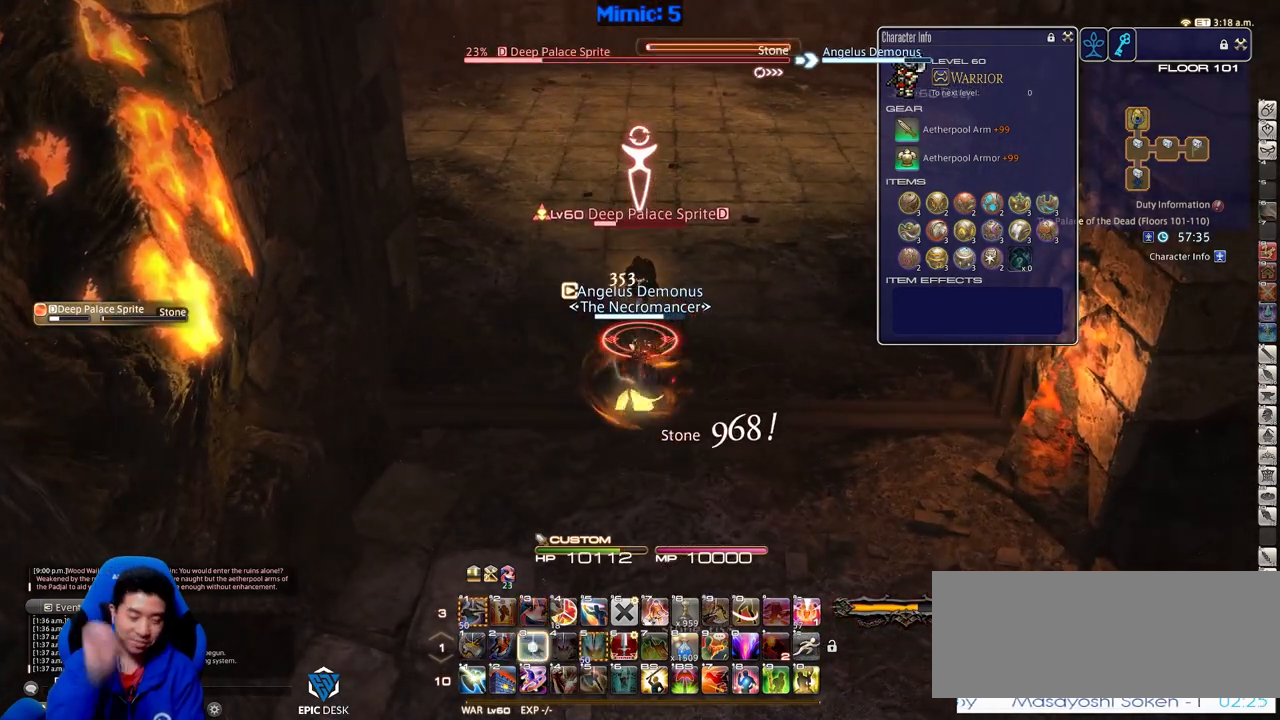
{"keys": [], "events": [[150, "3", "up"]]}
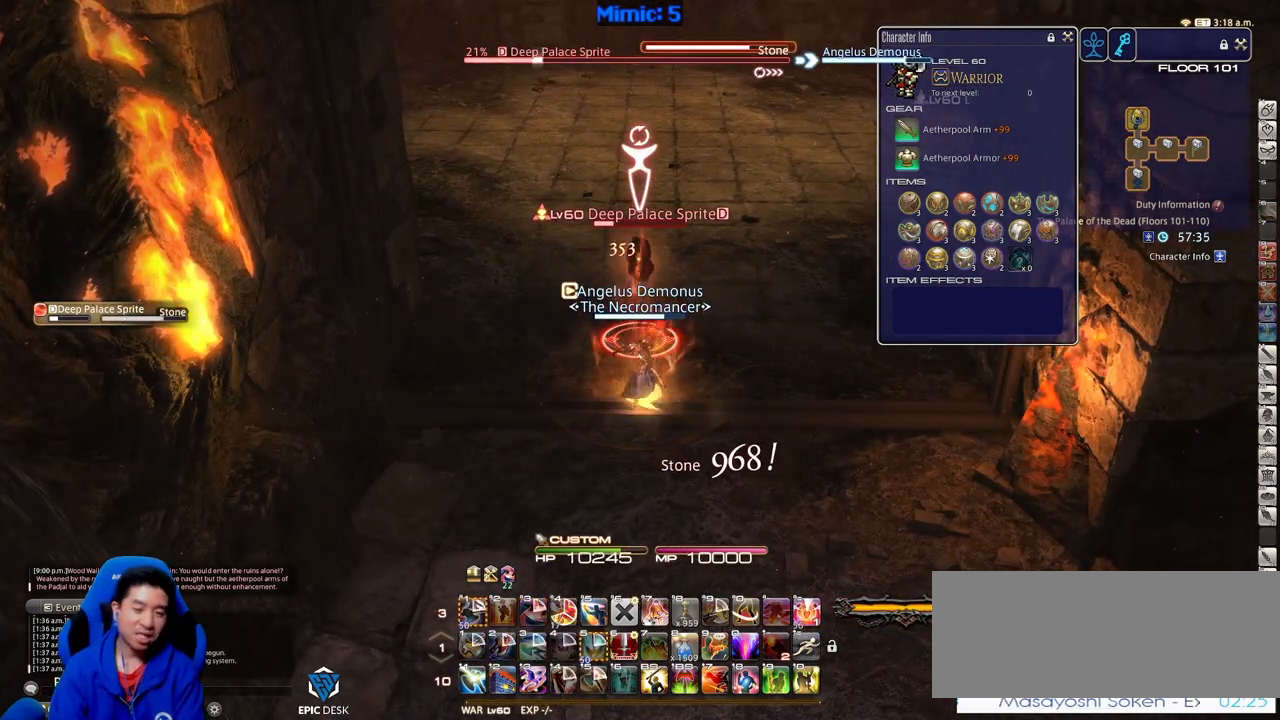
{"keys": [], "events": []}
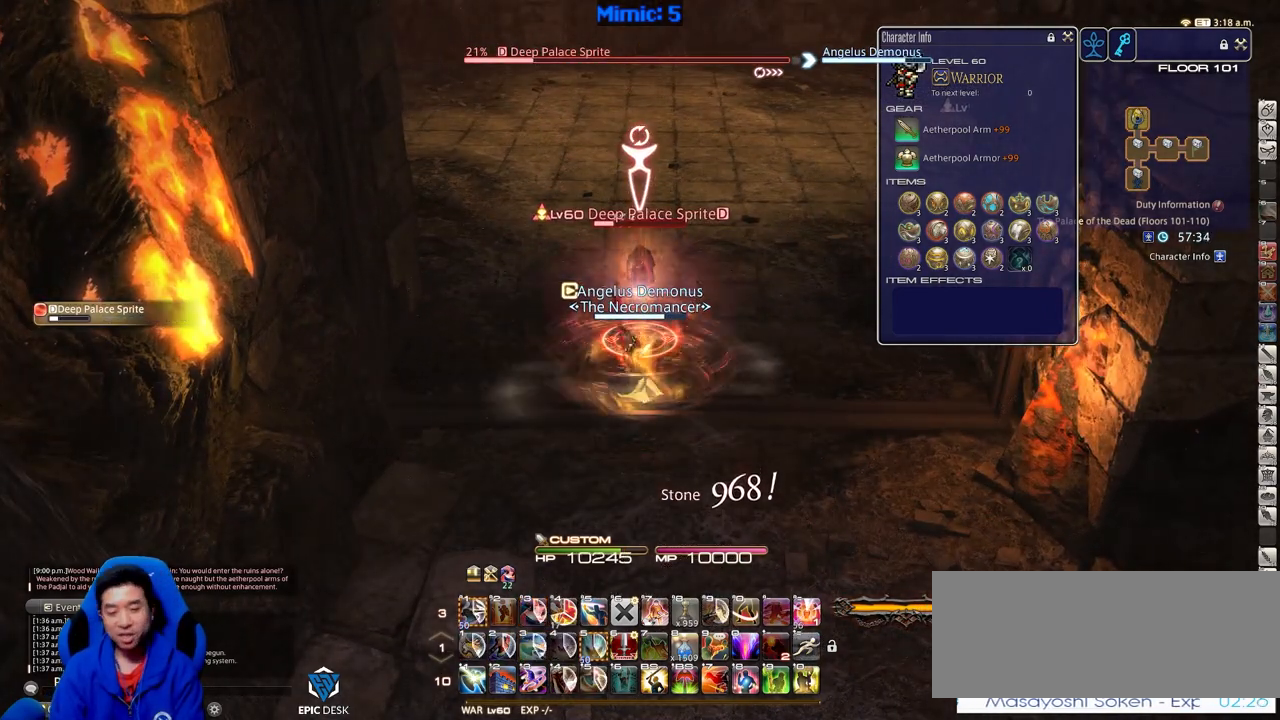
{"keys": [], "events": [[267, "rbracket", "down"], [367, "rbracket", "up"]]}
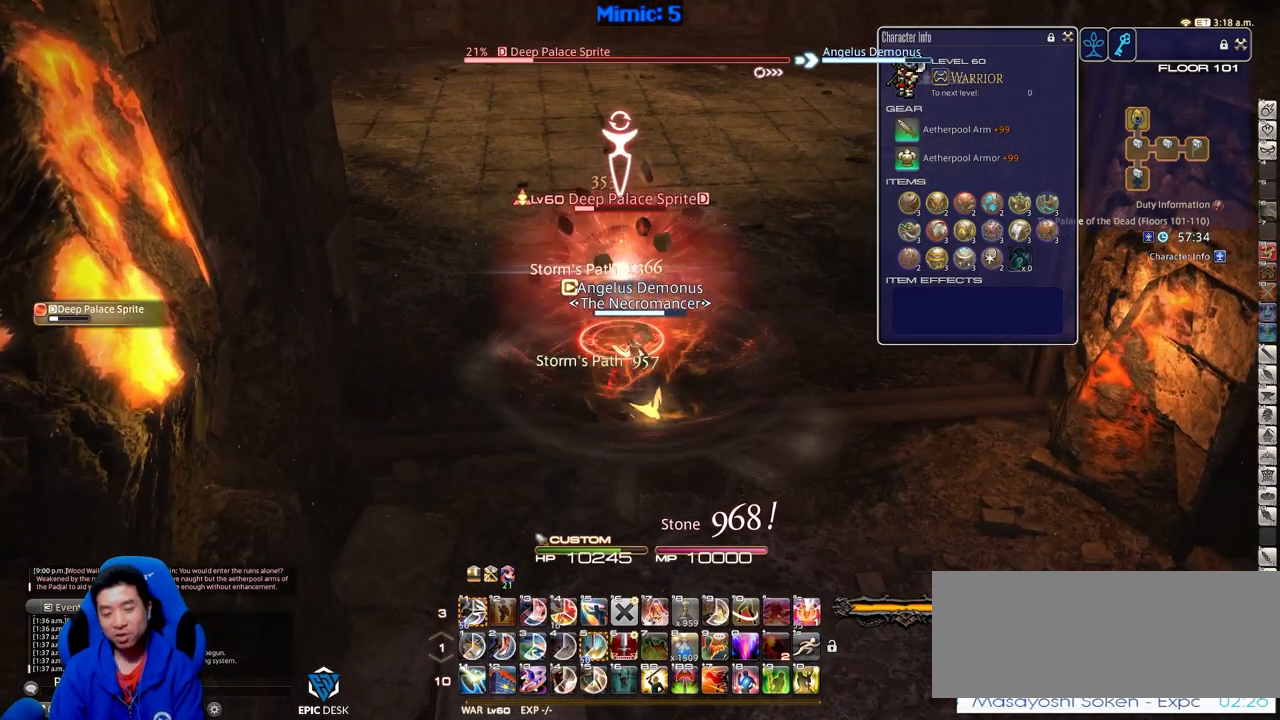
{"keys": ["alt_r"], "events": [[284, "alt_r", "down"]]}
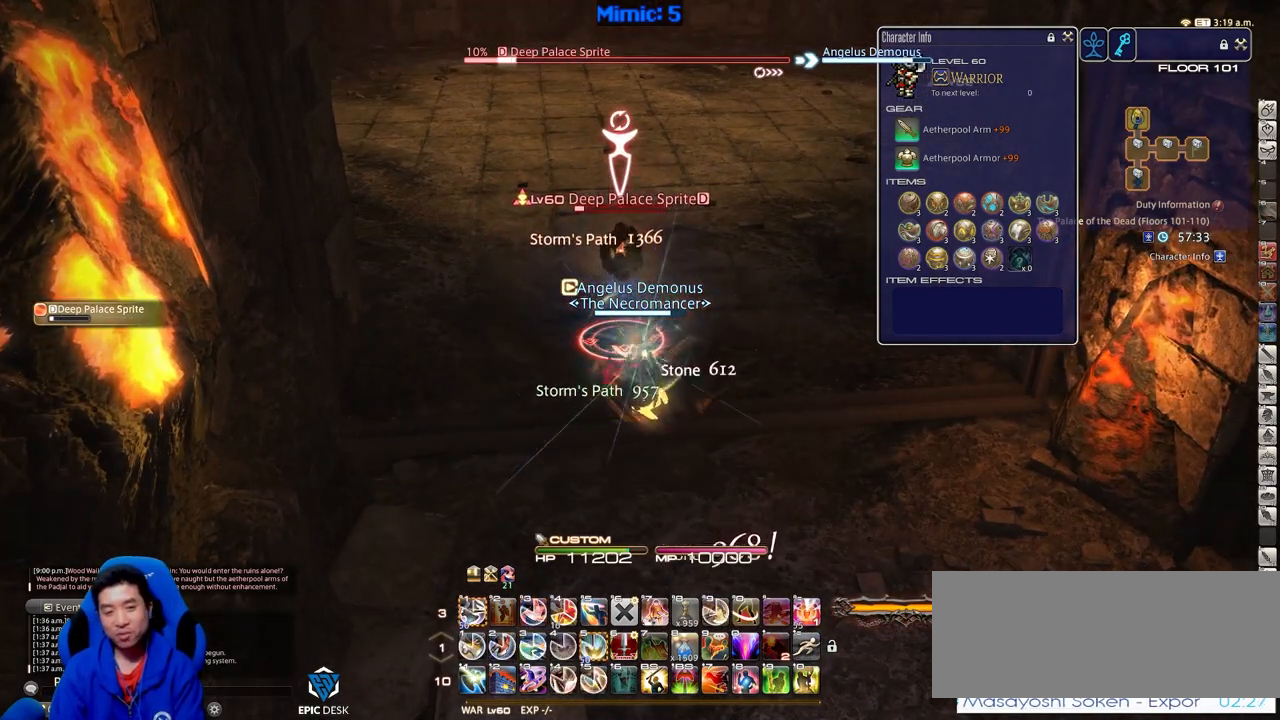
{"keys": ["d", "rbracket"], "events": [[250, "1", "down"], [350, "1", "up"], [433, "alt_r", "up"], [433, "d", "down"], [483, "rbracket", "down"]]}
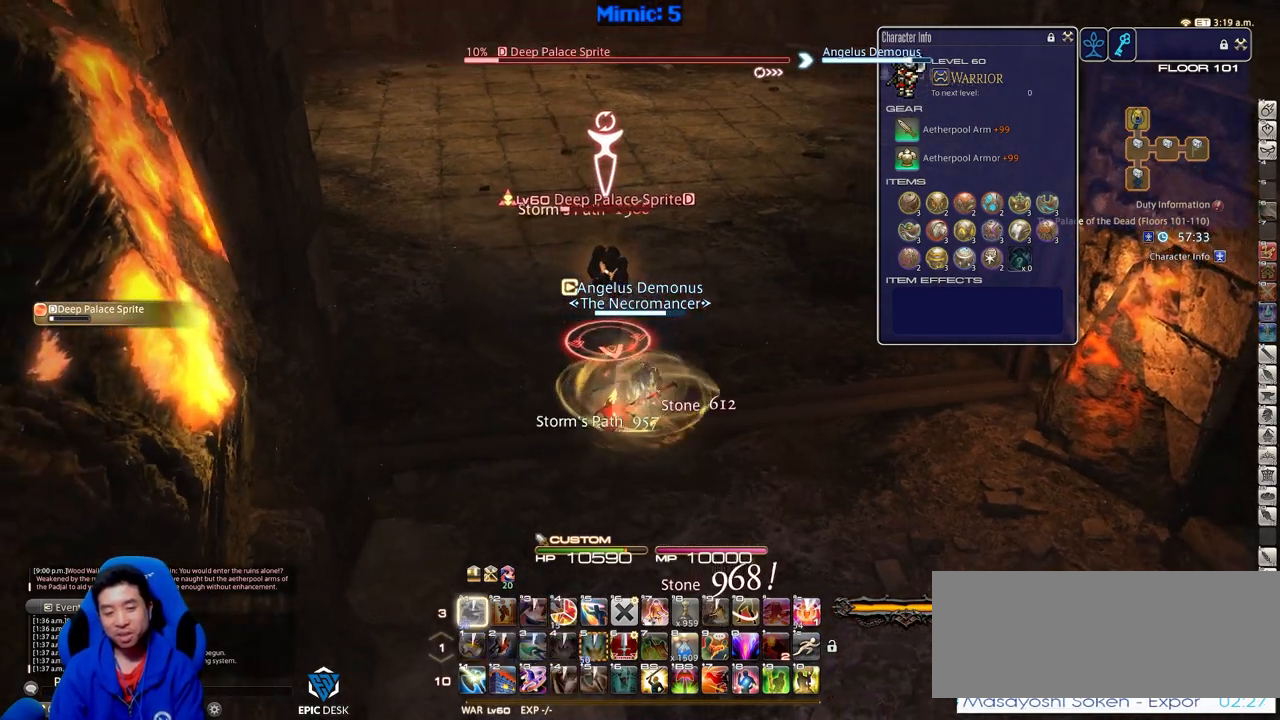
{"keys": ["d", "w"], "events": [[84, "rbracket", "up"], [84, "w", "down"]]}
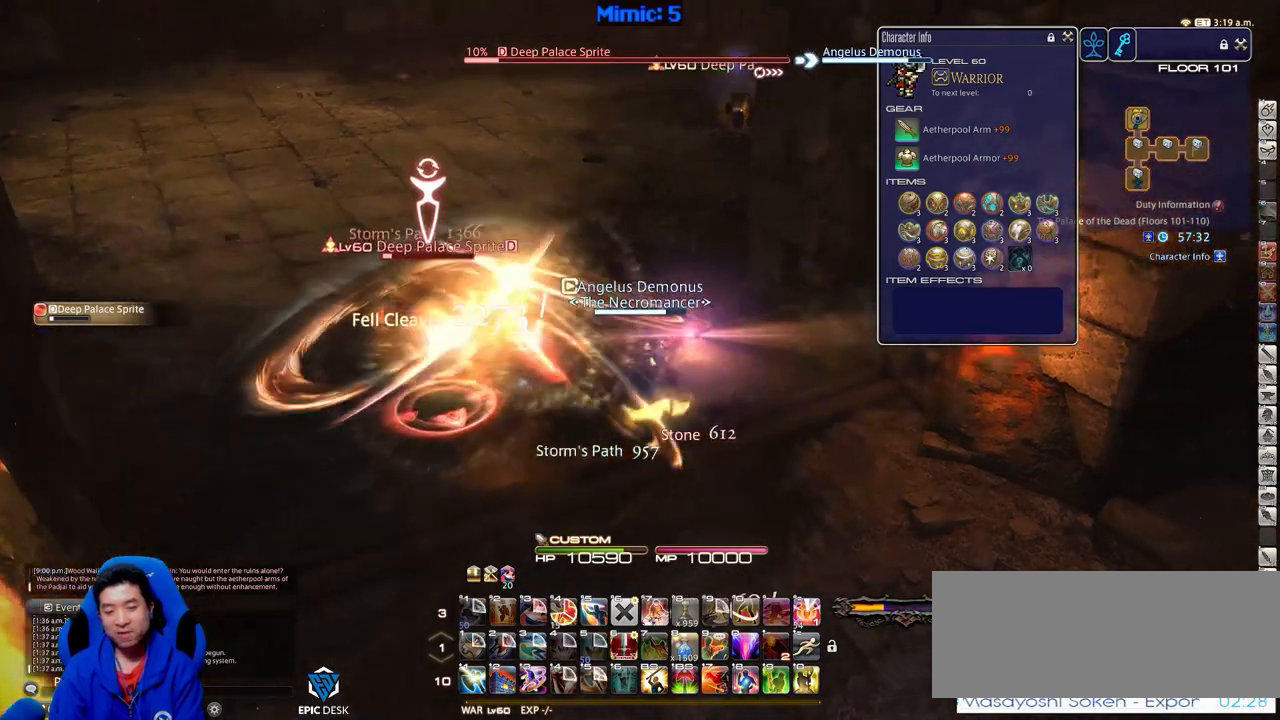
{"keys": ["rbracket", "w"], "events": [[233, "d", "up"], [467, "rbracket", "down"]]}
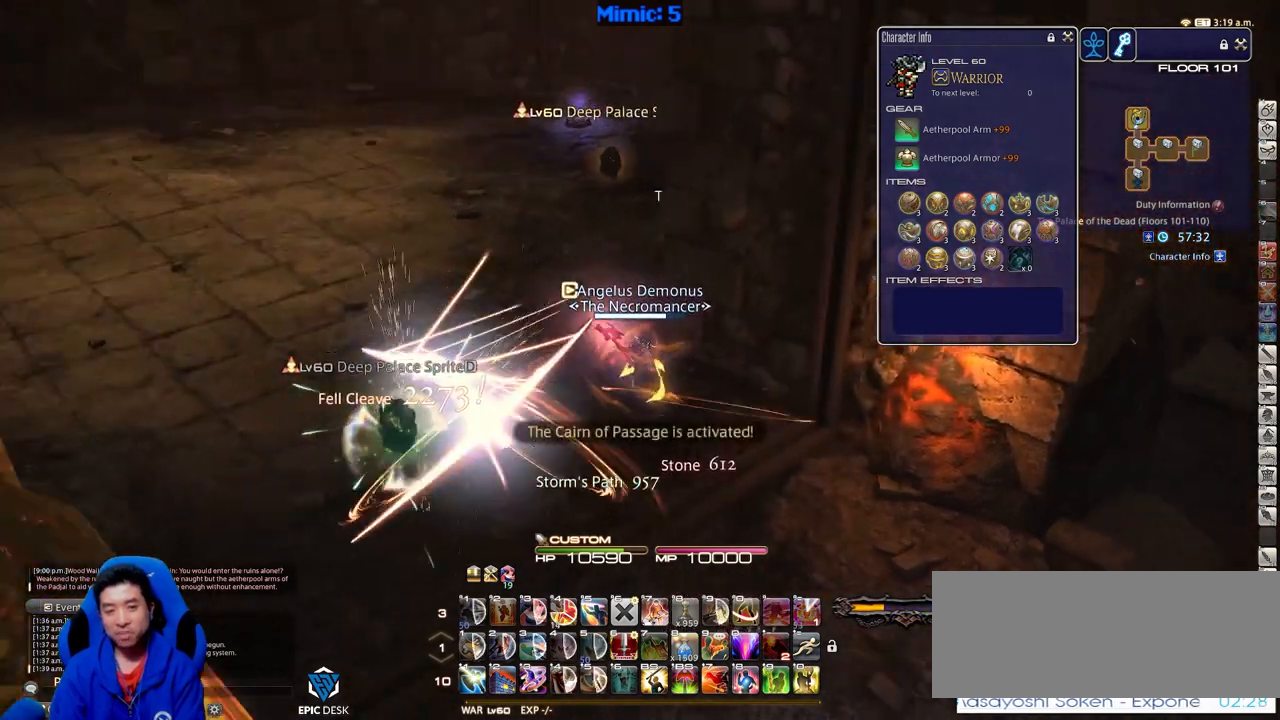
{"keys": ["w"], "events": [[117, "q", "down"], [117, "rbracket", "up"], [250, "q", "up"]]}
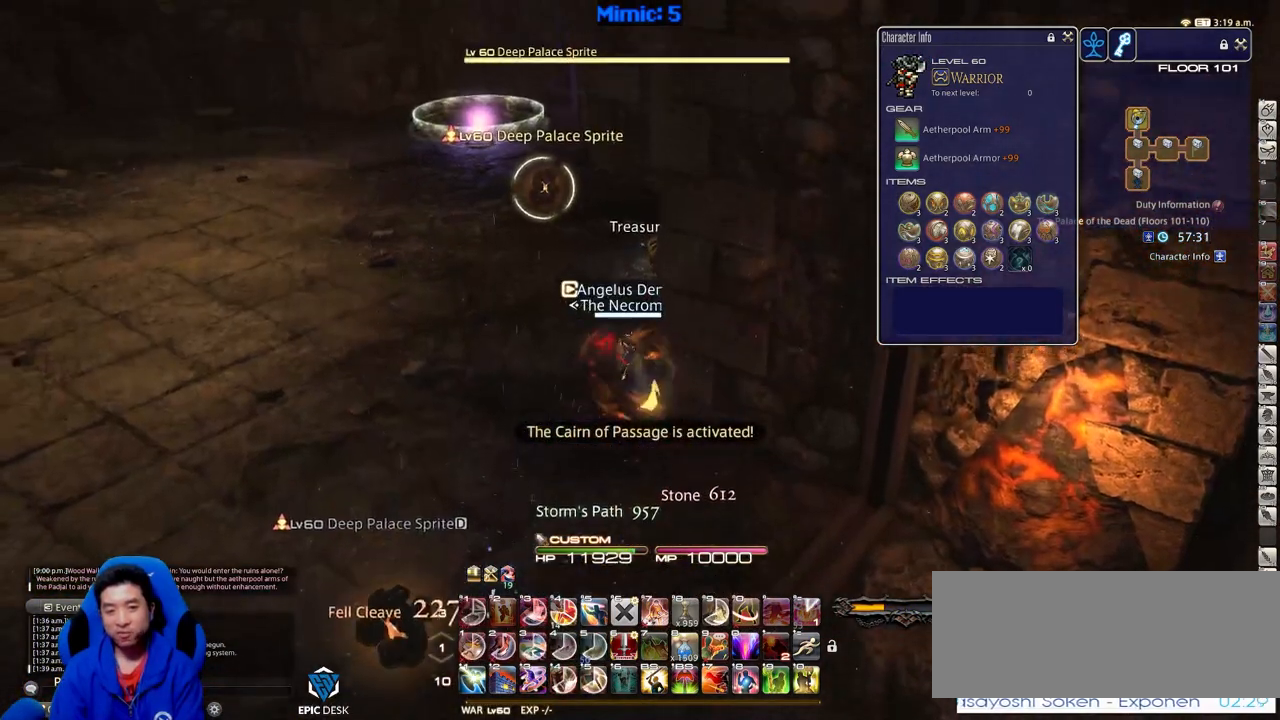
{"keys": ["w"], "events": [[33, "return", "down"], [183, "return", "up"], [317, "rbracket", "down"], [417, "rbracket", "up"]]}
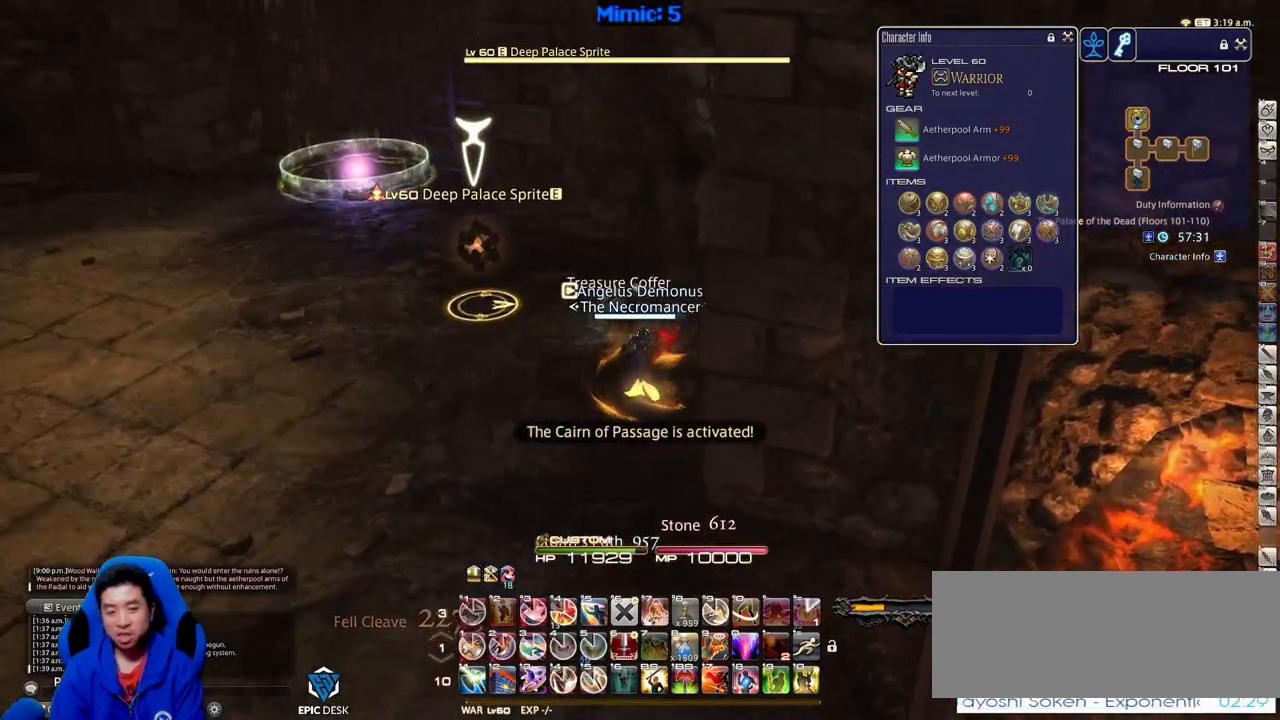
{"keys": ["w"], "events": [[234, "a", "down"], [384, "a", "up"]]}
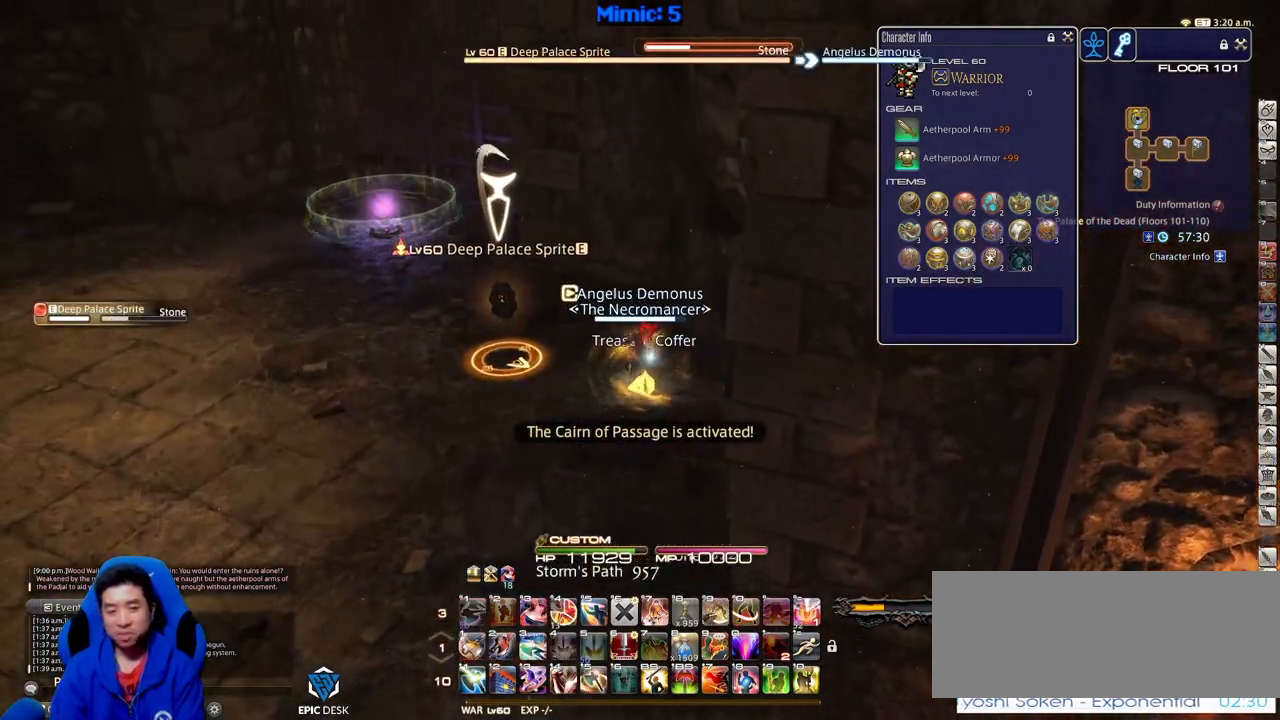
{"keys": ["1", "w"], "events": [[200, "1", "down"], [300, "1", "up"], [350, "1", "down"]]}
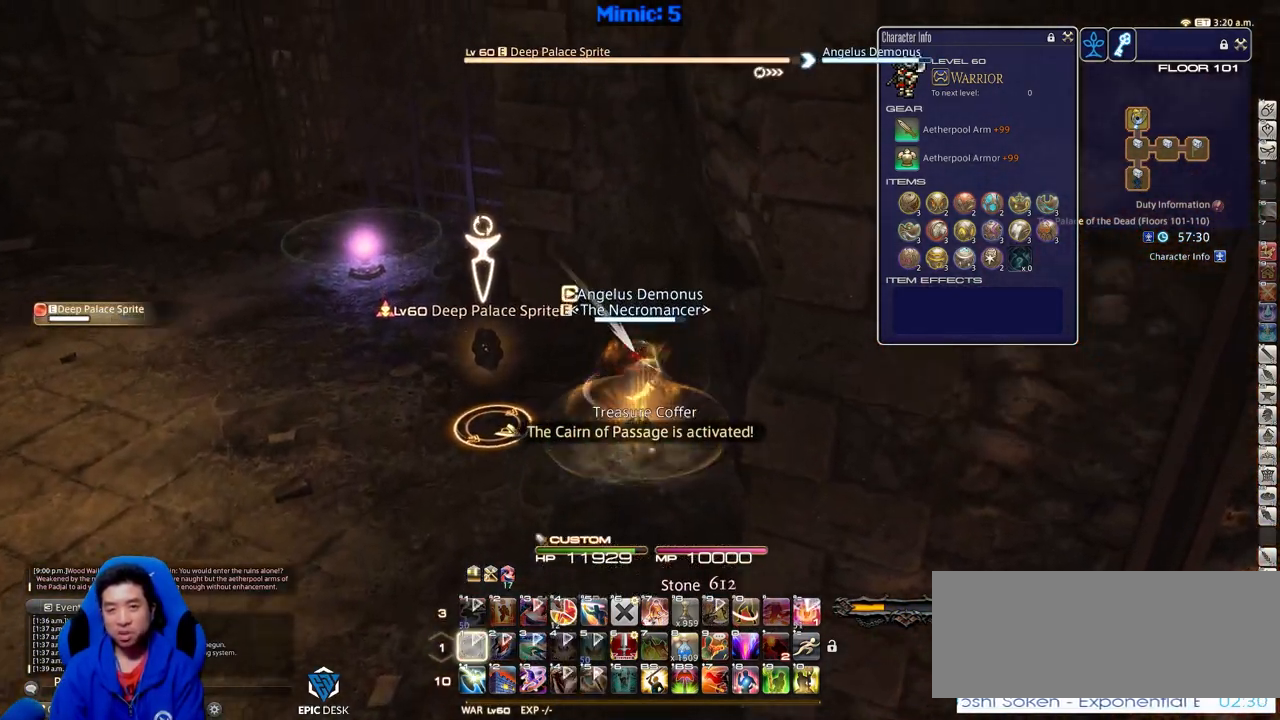
{"keys": ["a", "rbracket", "w"], "events": [[34, "rbracket", "down"], [84, "1", "up"], [217, "a", "down"]]}
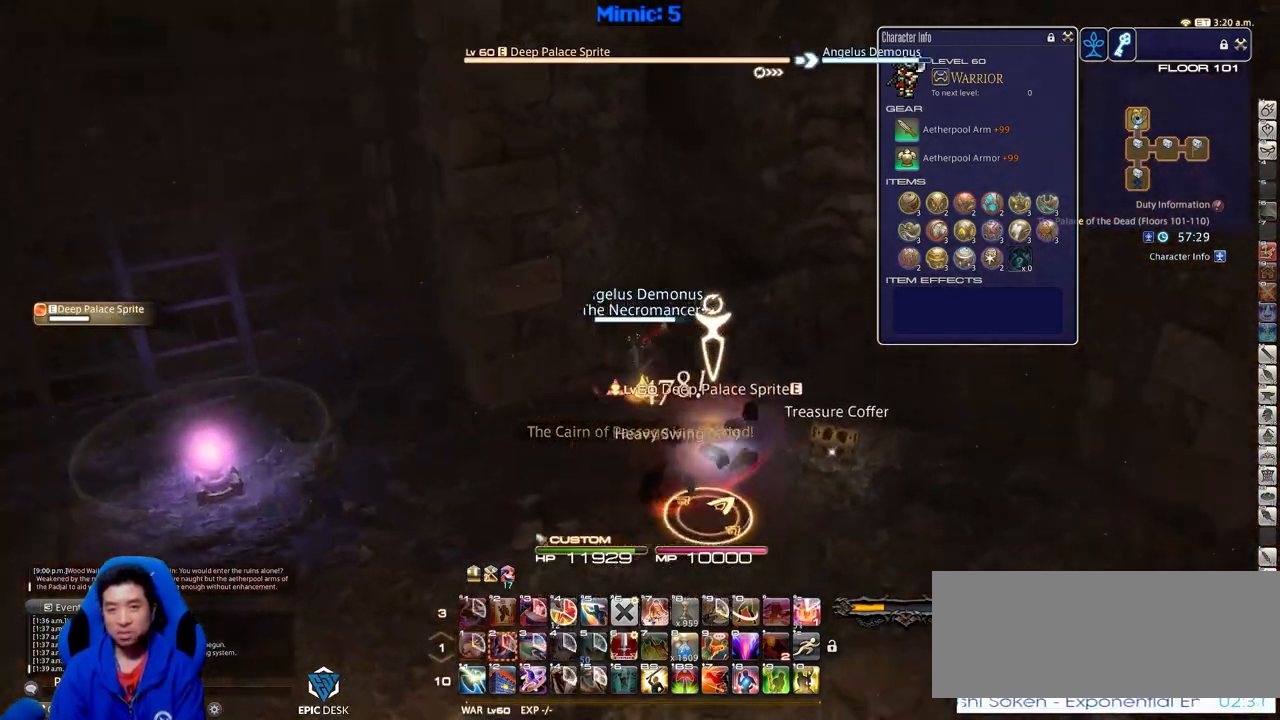
{"keys": [], "events": [[50, "w", "up"], [150, "a", "up"], [233, "s", "down"], [333, "d", "down"], [333, "rbracket", "up"], [383, "s", "up"], [467, "d", "up"]]}
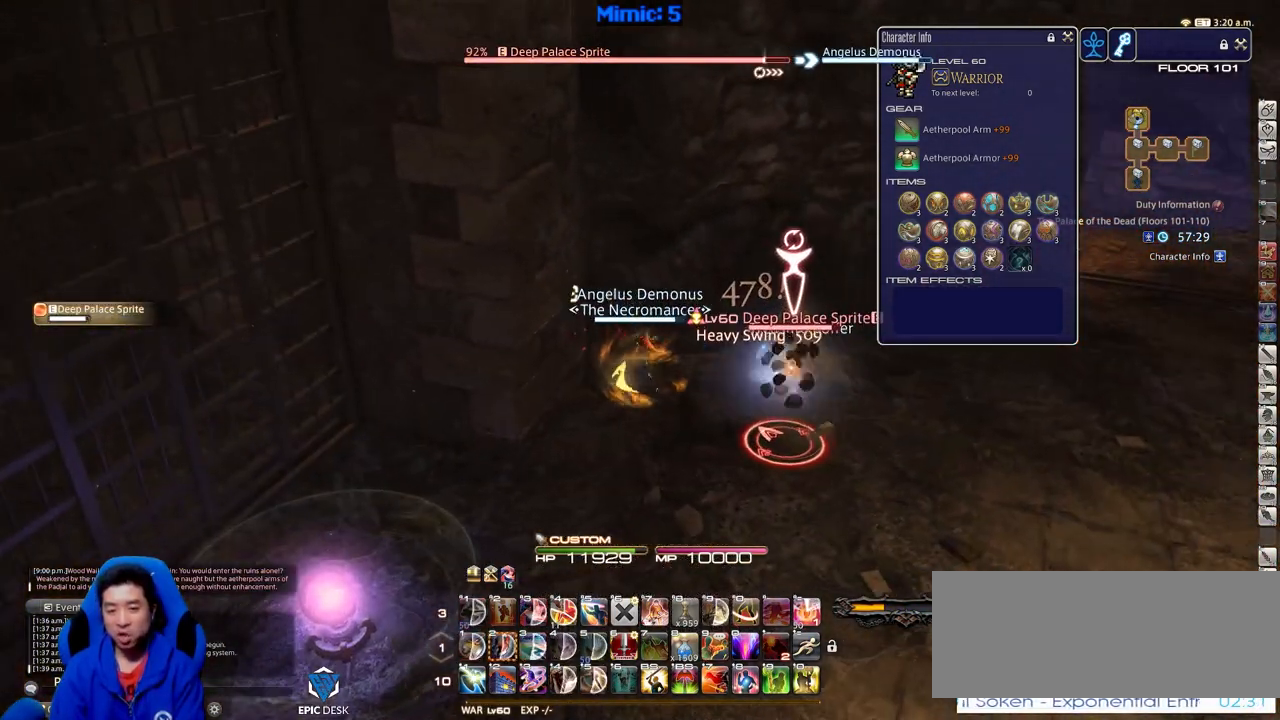
{"keys": [], "events": [[67, "alt_r", "down"], [451, "alt_r", "up"]]}
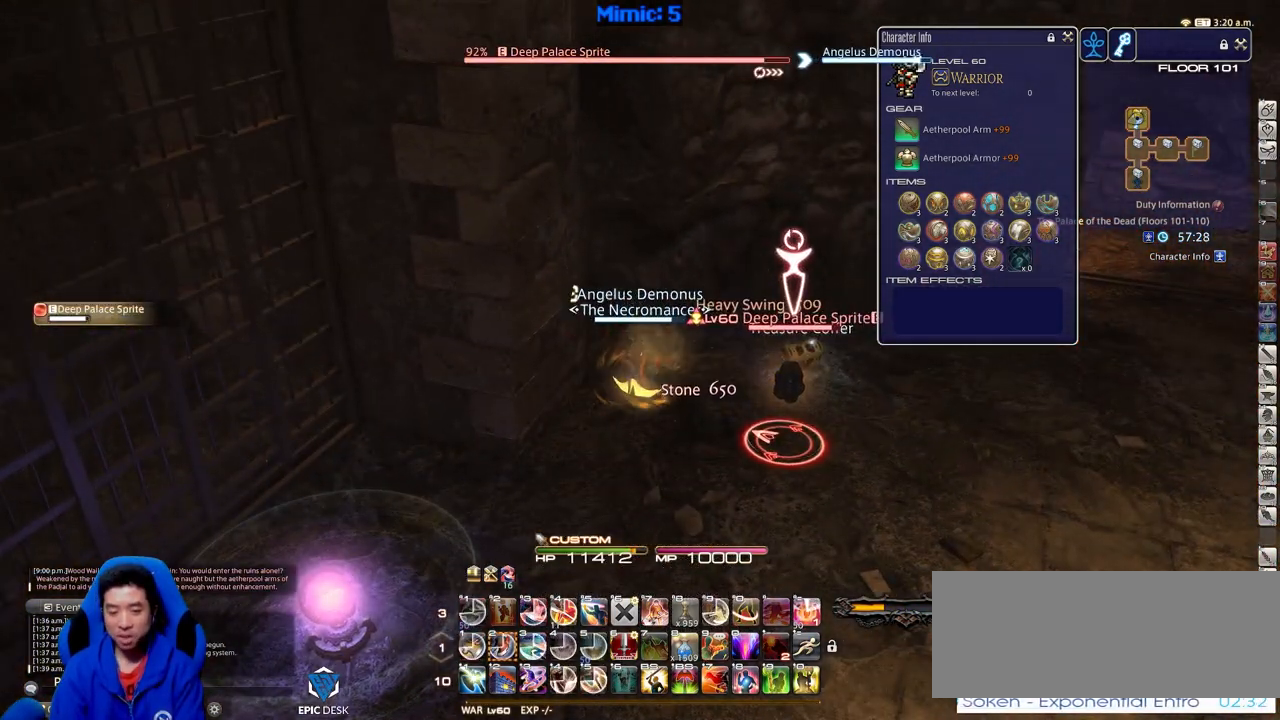
{"keys": [], "events": [[33, "d", "down"], [83, "rbracket", "down"], [267, "d", "up"], [317, "rbracket", "up"], [450, "2", "down"], [500, "2", "up"]]}
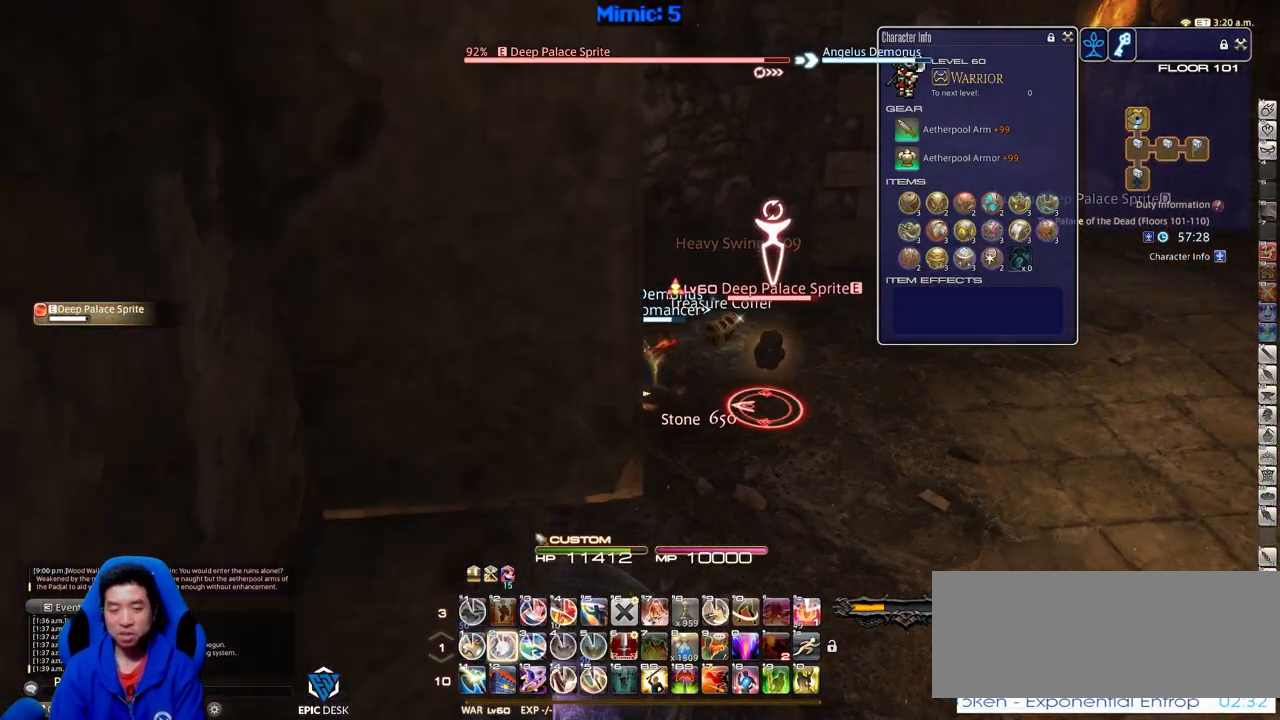
{"keys": ["return", "w"], "events": [[50, "2", "down"], [150, "2", "up"], [334, "q", "down"], [434, "w", "down"], [467, "q", "up"], [467, "return", "down"]]}
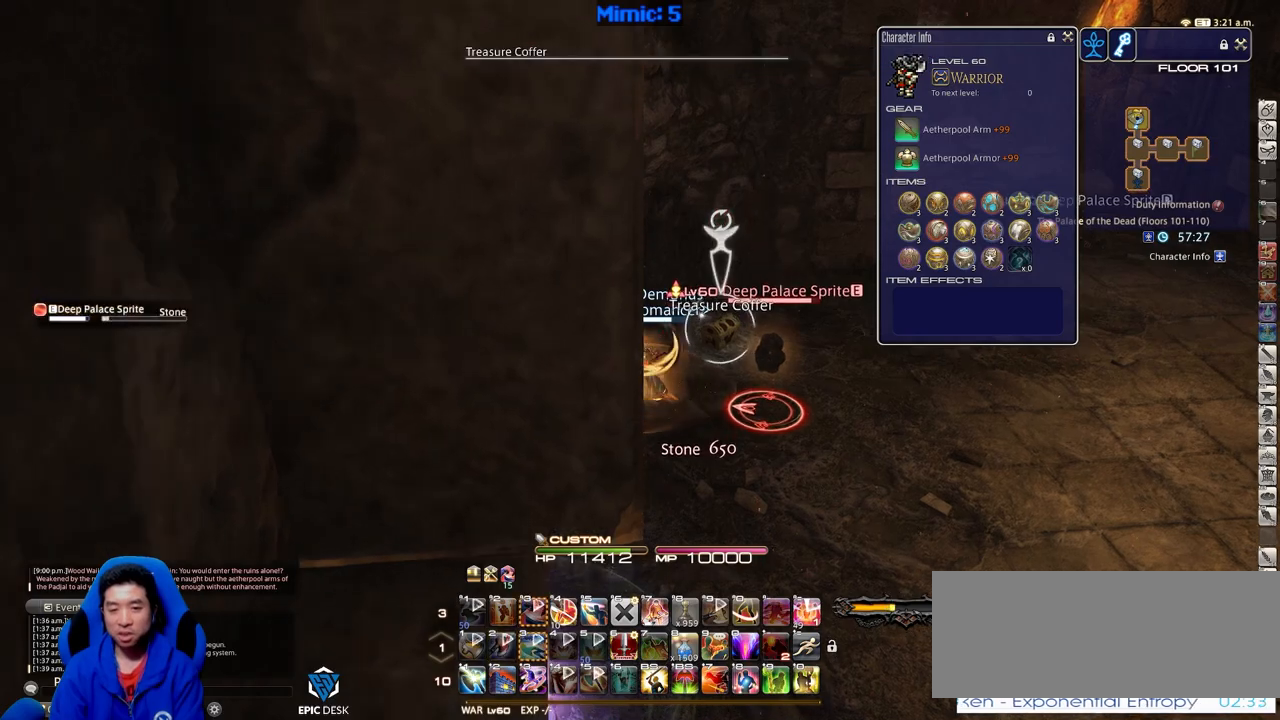
{"keys": ["return", "w"], "events": [[16, "return", "up"], [167, "return", "down"], [250, "return", "up"], [300, "return", "down"], [400, "return", "up"], [433, "return", "down"]]}
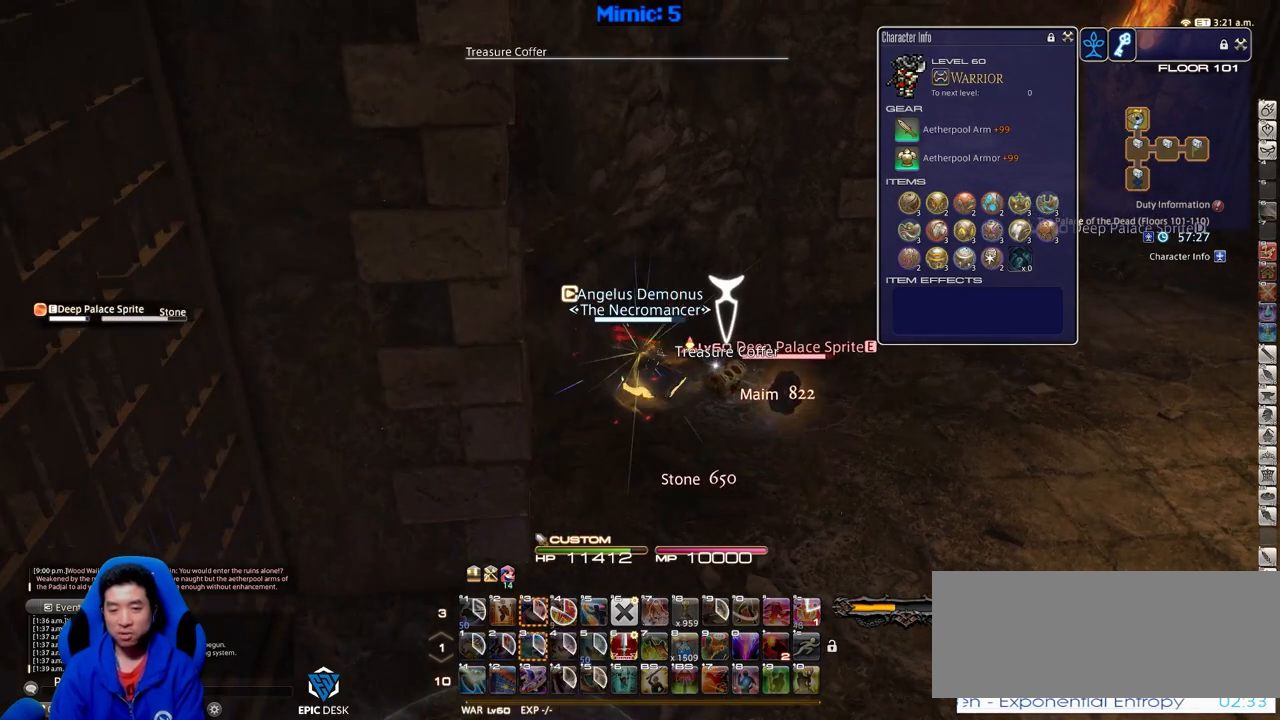
{"keys": ["alt_r", "q", "s"], "events": [[34, "return", "up"], [84, "return", "down"], [217, "return", "up"], [267, "w", "up"], [367, "alt_r", "down"], [417, "s", "down"], [451, "q", "down"]]}
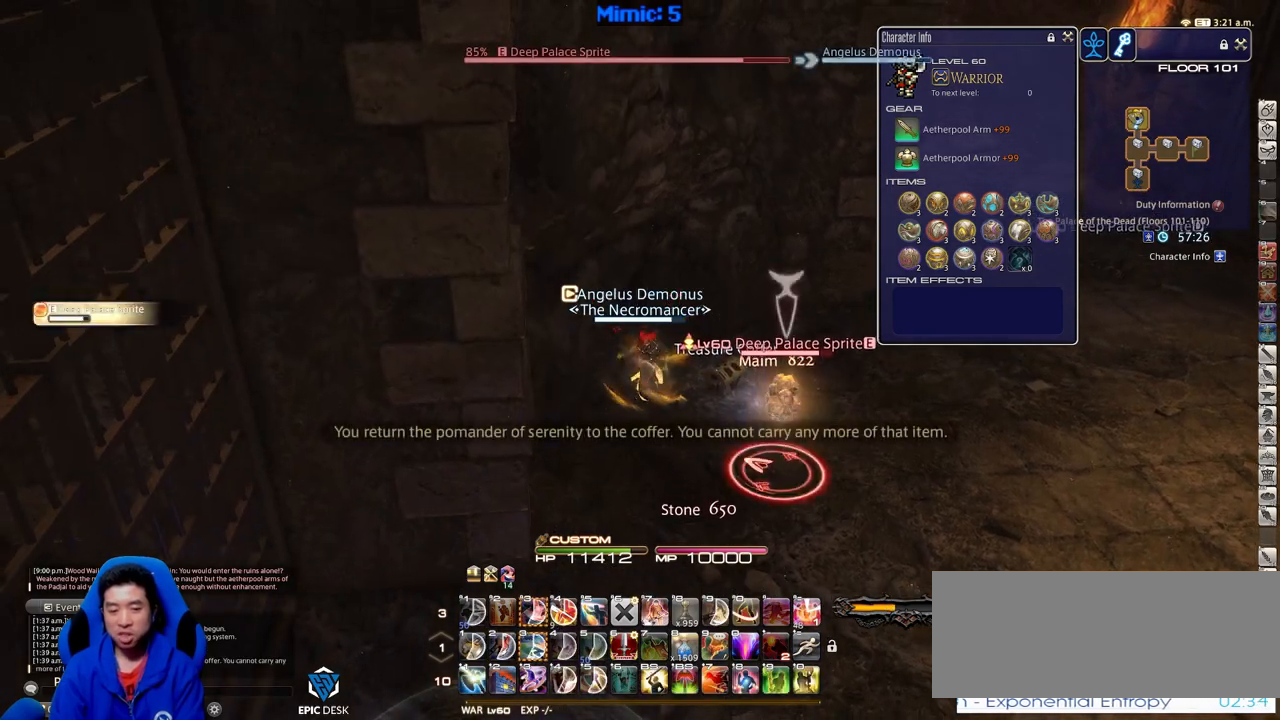
{"keys": ["p", "s"], "events": [[83, "q", "up"], [167, "alt_r", "up"], [500, "p", "down"]]}
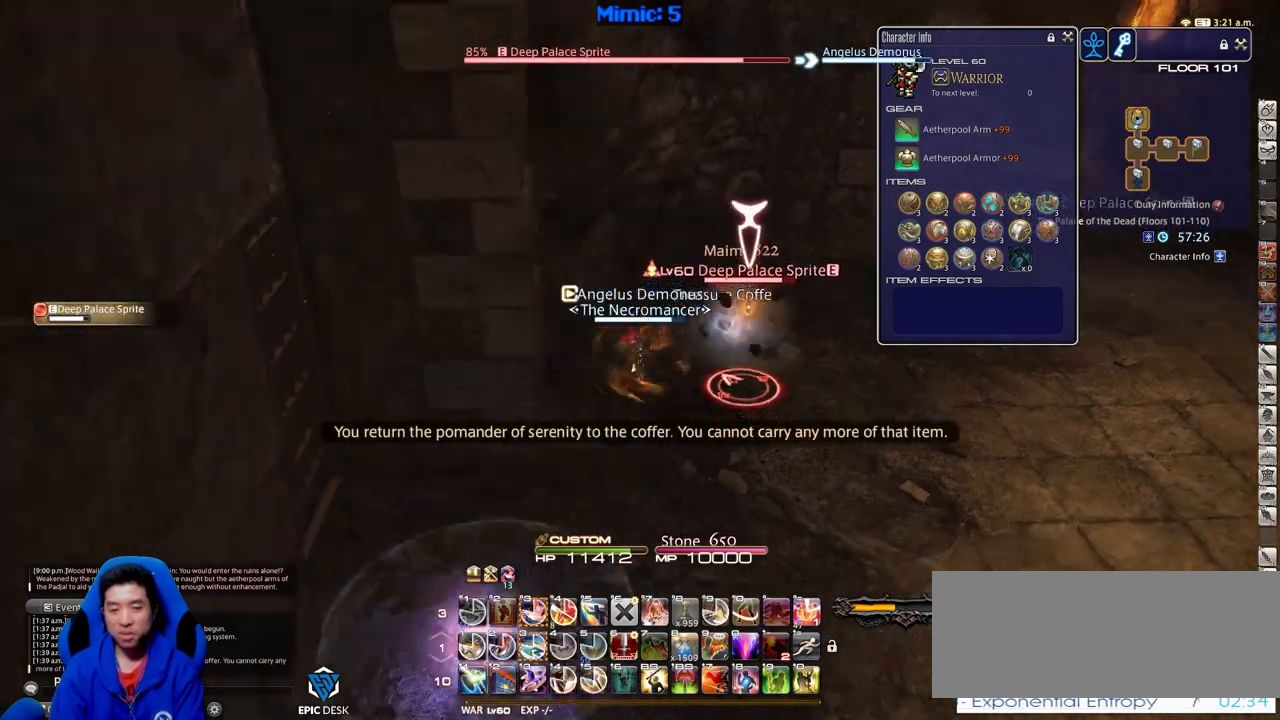
{"keys": ["3", "alt_r"], "events": [[50, "d", "down"], [50, "s", "up"], [150, "d", "up"], [150, "p", "up"], [384, "alt_r", "down"], [467, "3", "down"]]}